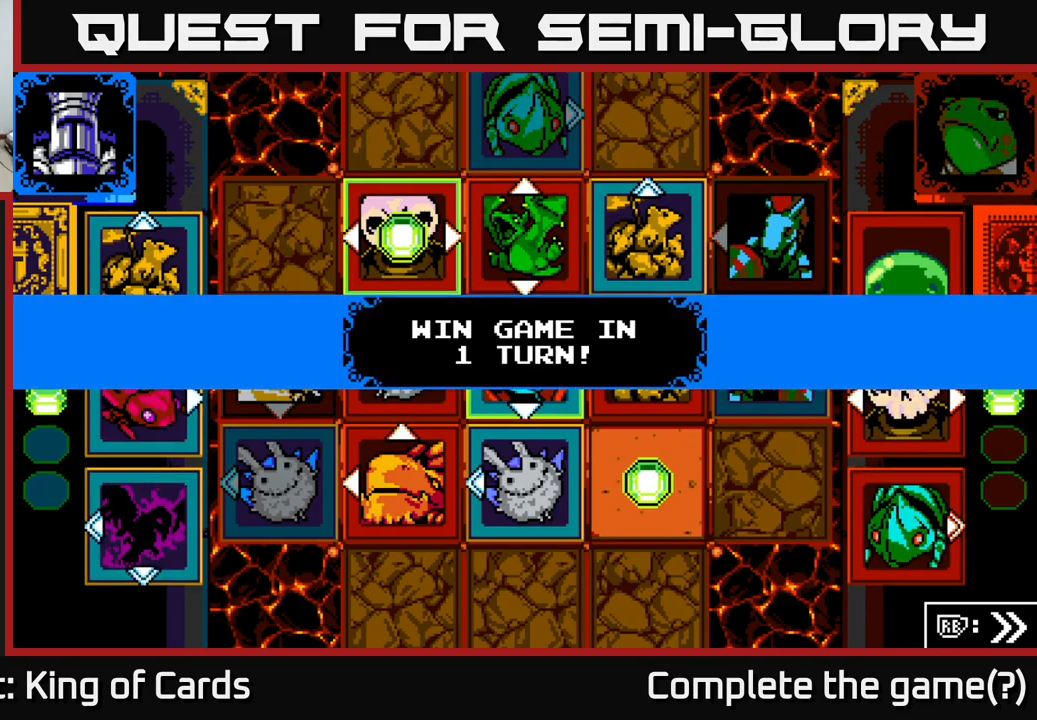
Gameplay with a controller (Xbox layout); each line is a JSON object with the inputs held at the frame after it. "events" lists button and stick changes between this image and that frame as [ms after this image, input, new state], when the widget could be followed in between.
{"buttons": [], "left_stick": "center", "right_stick": "center", "events": [[367, "A", "down"], [450, "A", "up"]]}
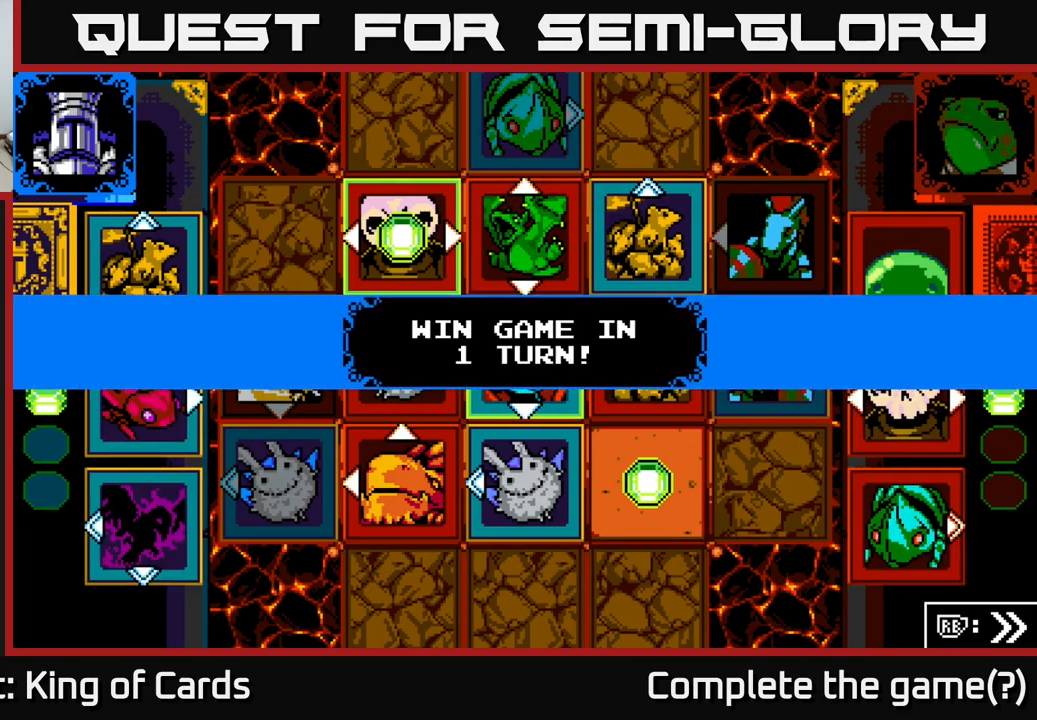
{"buttons": [], "left_stick": "center", "right_stick": "center", "events": [[317, "X", "down"], [500, "X", "up"]]}
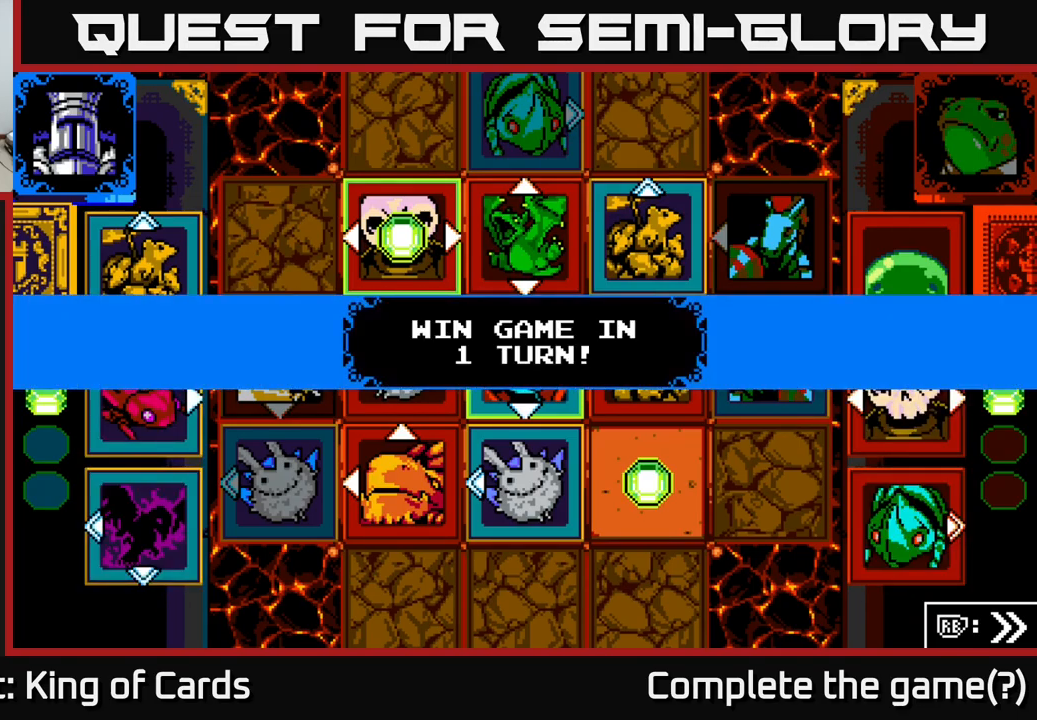
{"buttons": [], "left_stick": "center", "right_stick": "center", "events": [[234, "A", "down"], [400, "A", "up"]]}
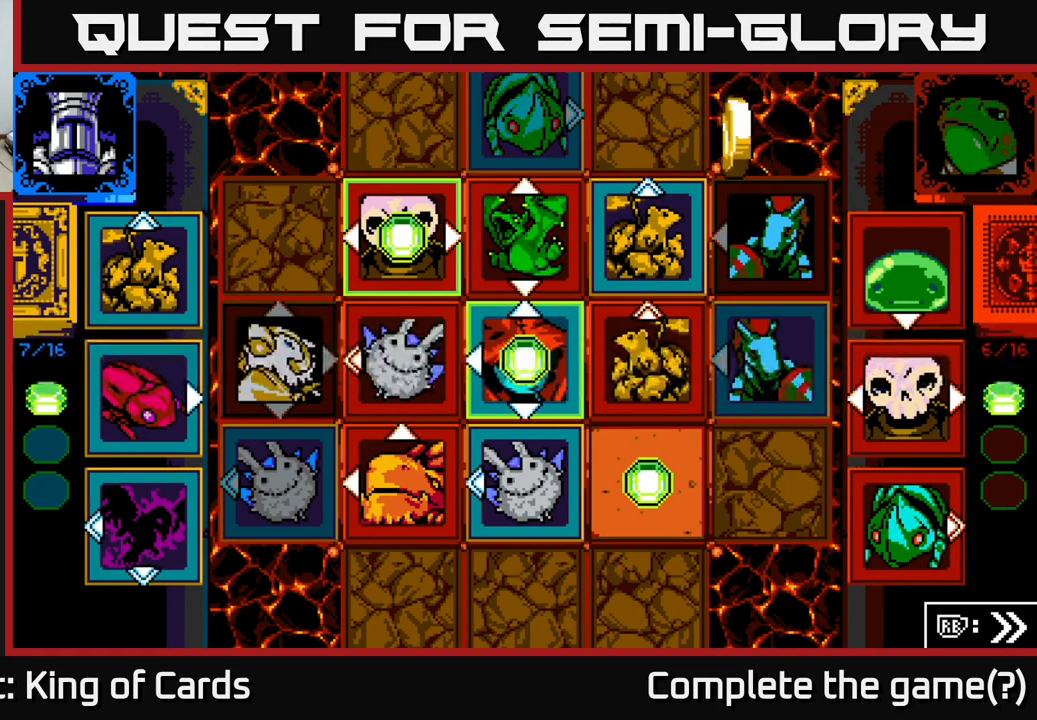
{"buttons": [], "left_stick": "center", "right_stick": "center", "events": []}
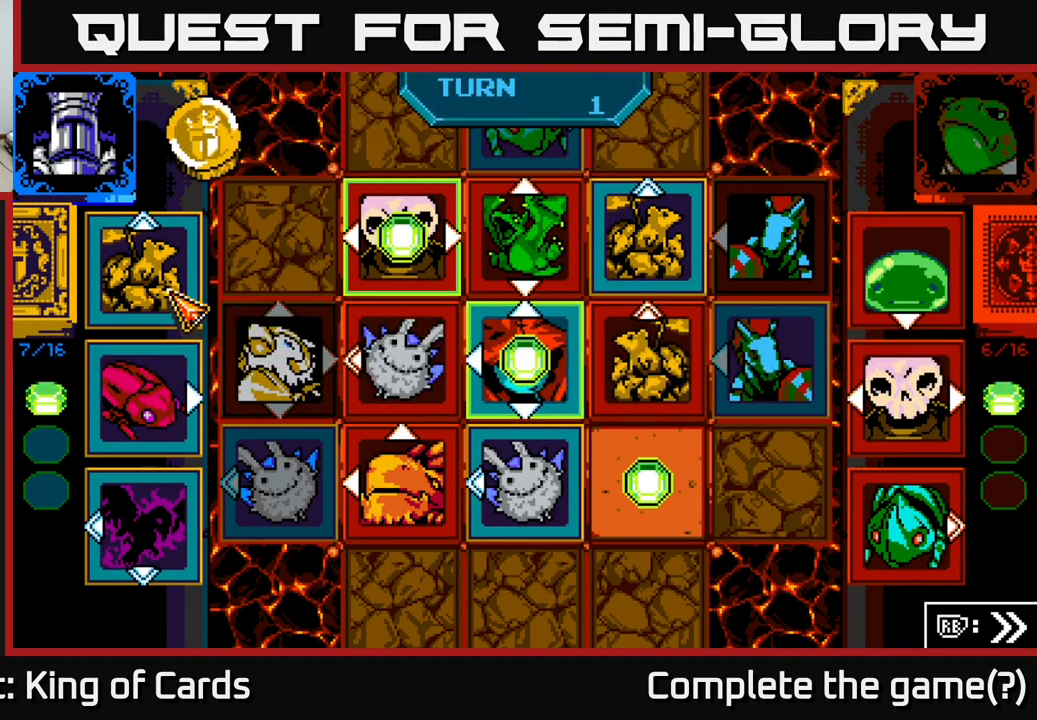
{"buttons": [], "left_stick": "center", "right_stick": "center", "events": []}
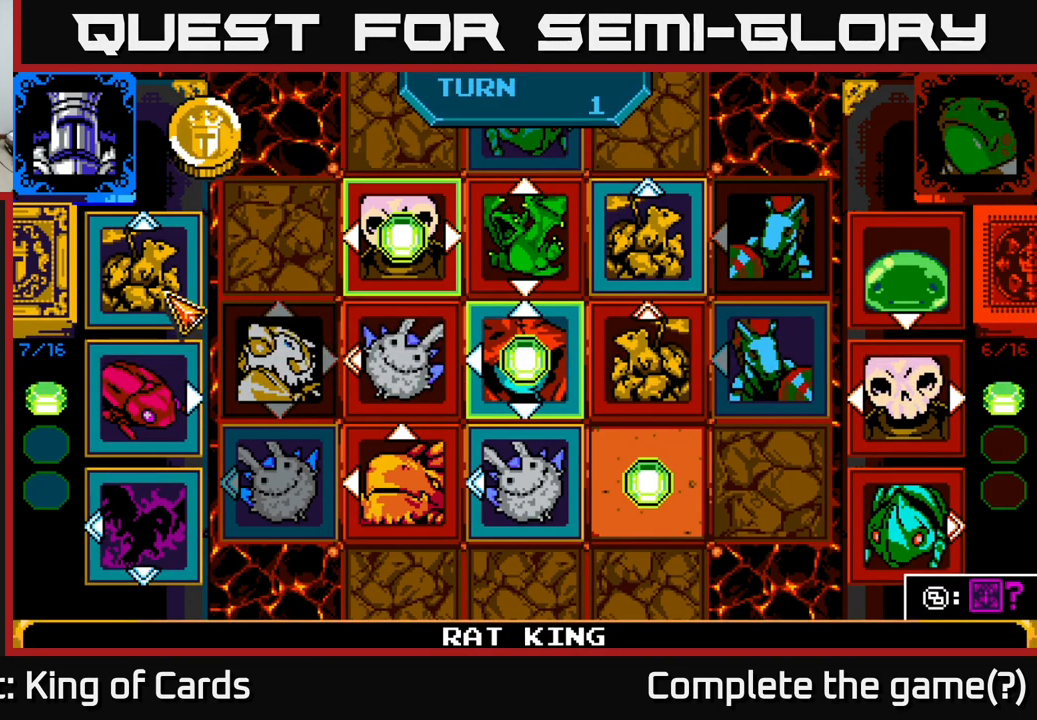
{"buttons": [], "left_stick": "center", "right_stick": "center", "events": []}
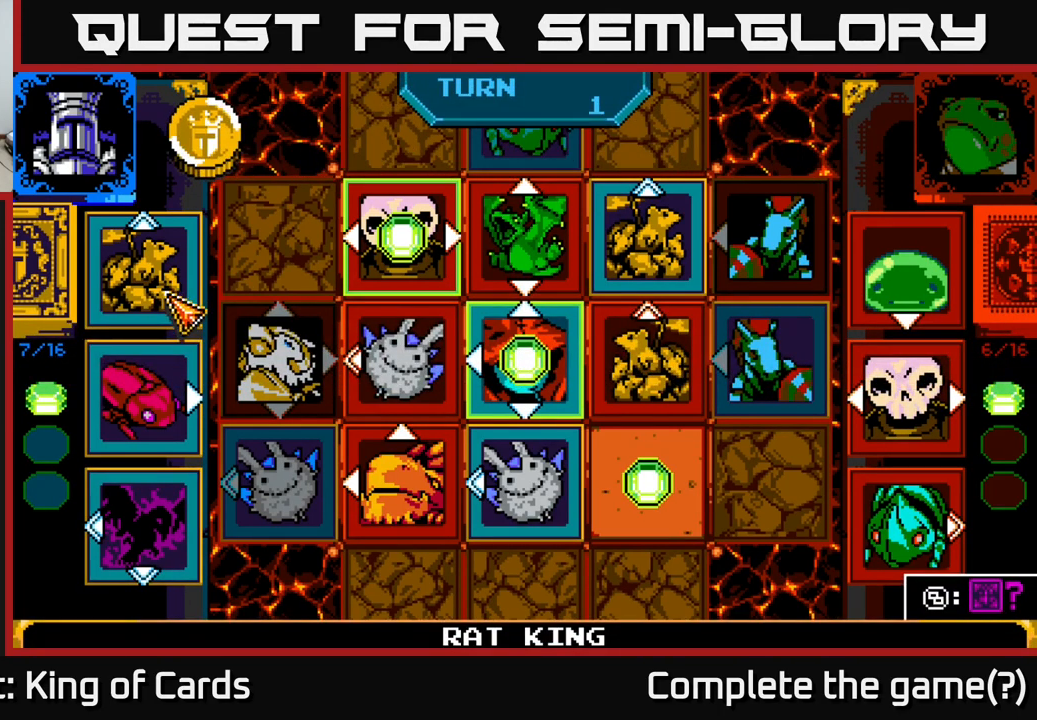
{"buttons": [], "left_stick": "center", "right_stick": "center", "events": []}
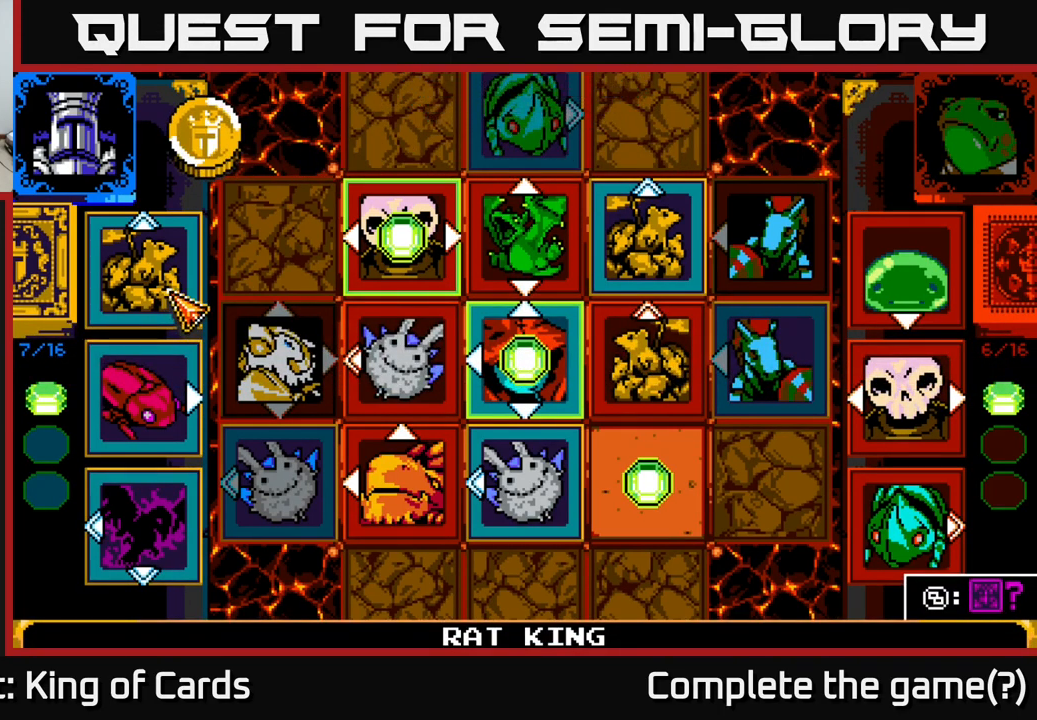
{"buttons": [], "left_stick": "center", "right_stick": "center", "events": []}
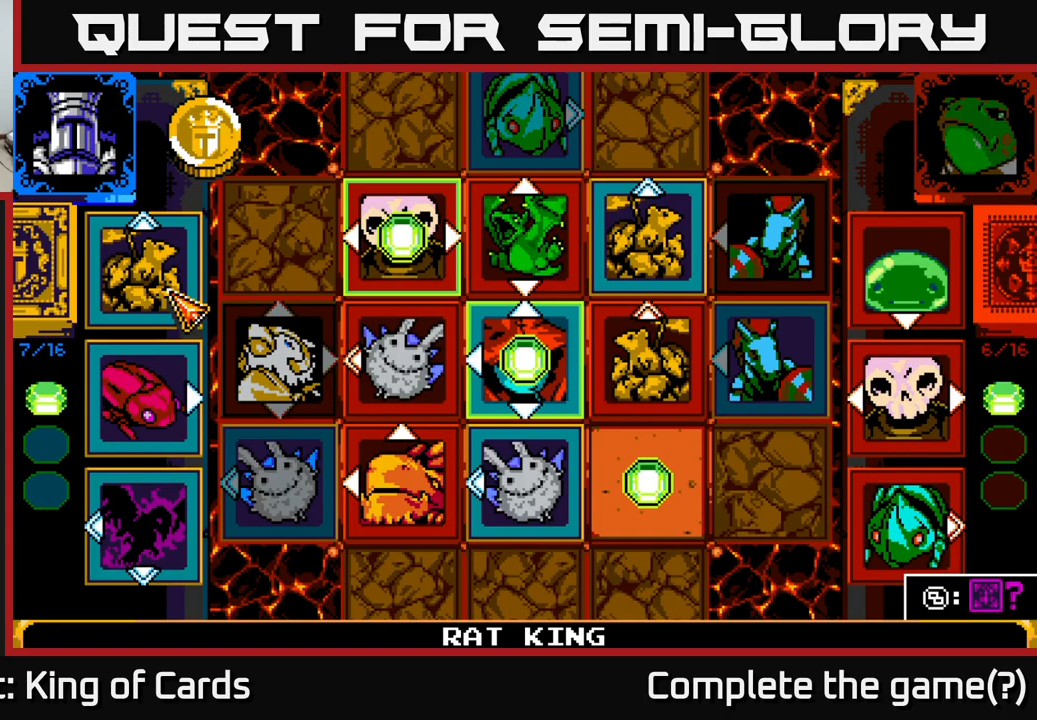
{"buttons": ["DPAD_DOWN"], "left_stick": "center", "right_stick": "center", "events": [[483, "DPAD_DOWN", "down"]]}
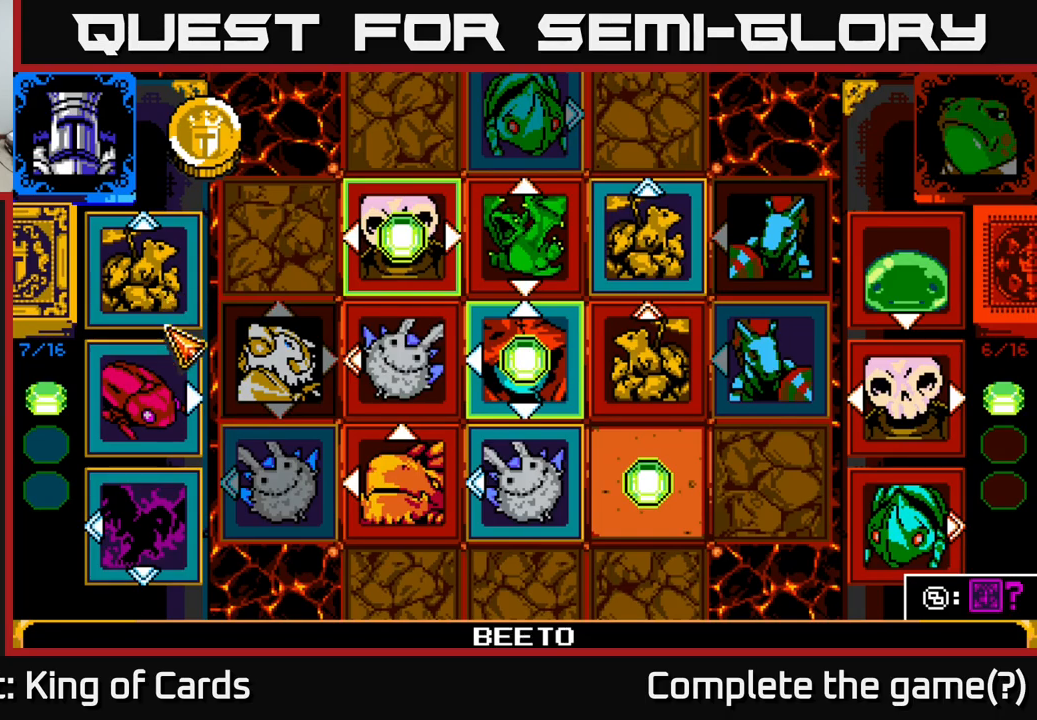
{"buttons": [], "left_stick": "center", "right_stick": "center", "events": [[66, "DPAD_DOWN", "up"], [166, "DPAD_DOWN", "down"], [300, "DPAD_DOWN", "up"], [350, "A", "down"], [483, "A", "up"]]}
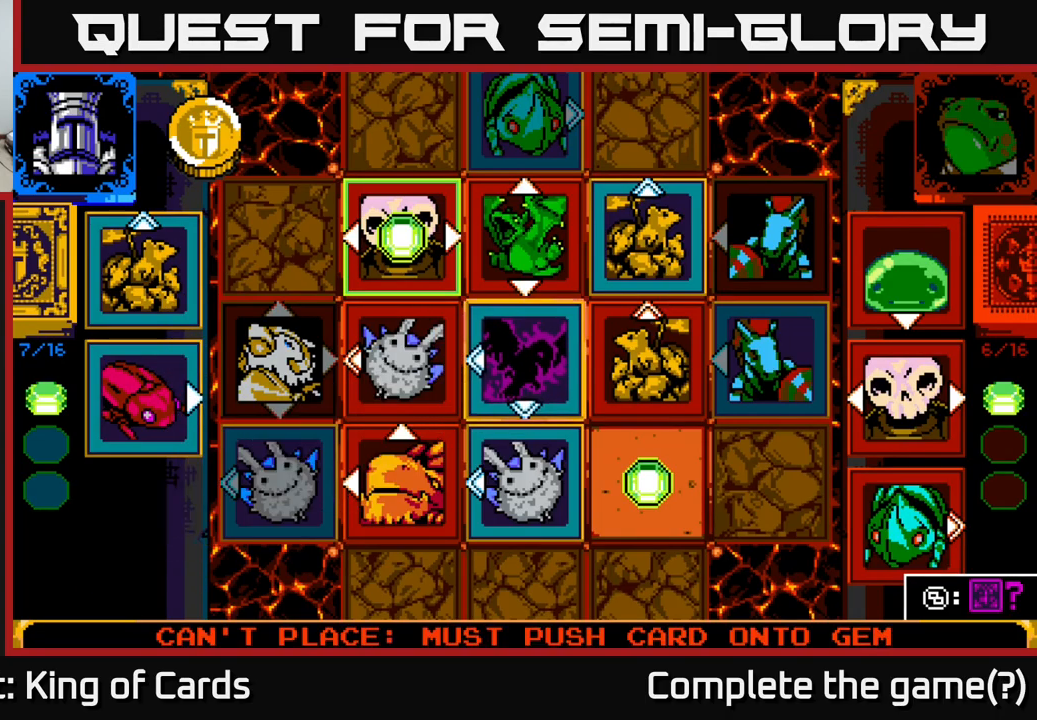
{"buttons": ["DPAD_UP"], "left_stick": "center", "right_stick": "center", "events": [[33, "DPAD_UP", "down"], [166, "DPAD_UP", "up"], [250, "DPAD_UP", "down"], [383, "DPAD_UP", "up"], [450, "DPAD_UP", "down"]]}
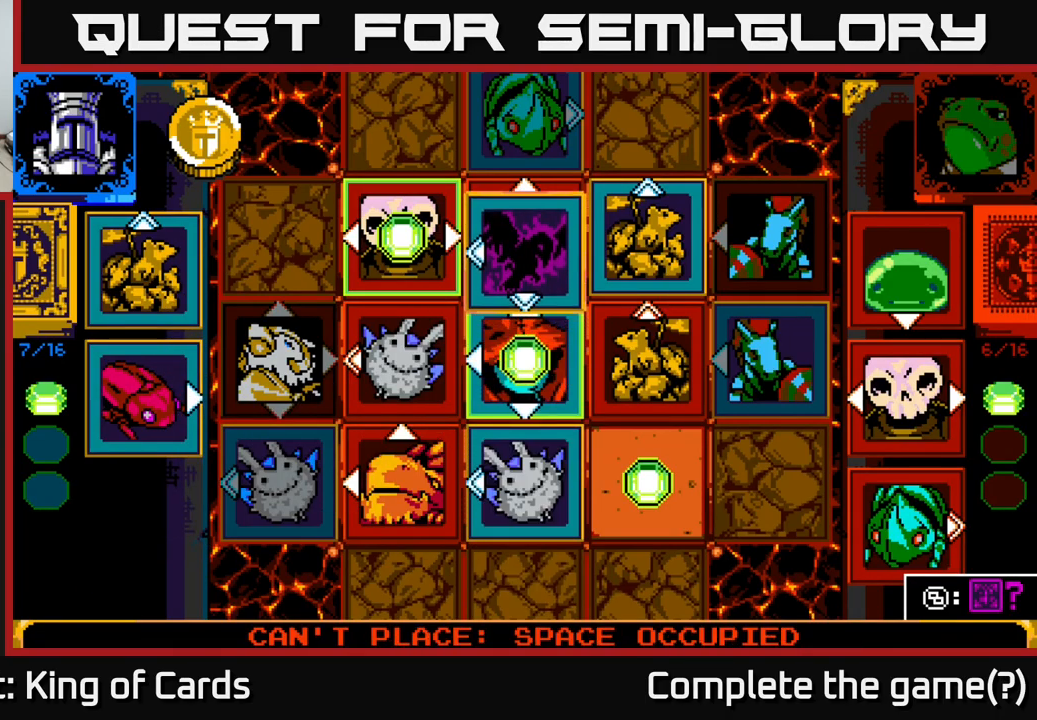
{"buttons": [], "left_stick": "center", "right_stick": "center", "events": [[66, "DPAD_UP", "up"], [183, "DPAD_LEFT", "down"], [283, "DPAD_LEFT", "up"]]}
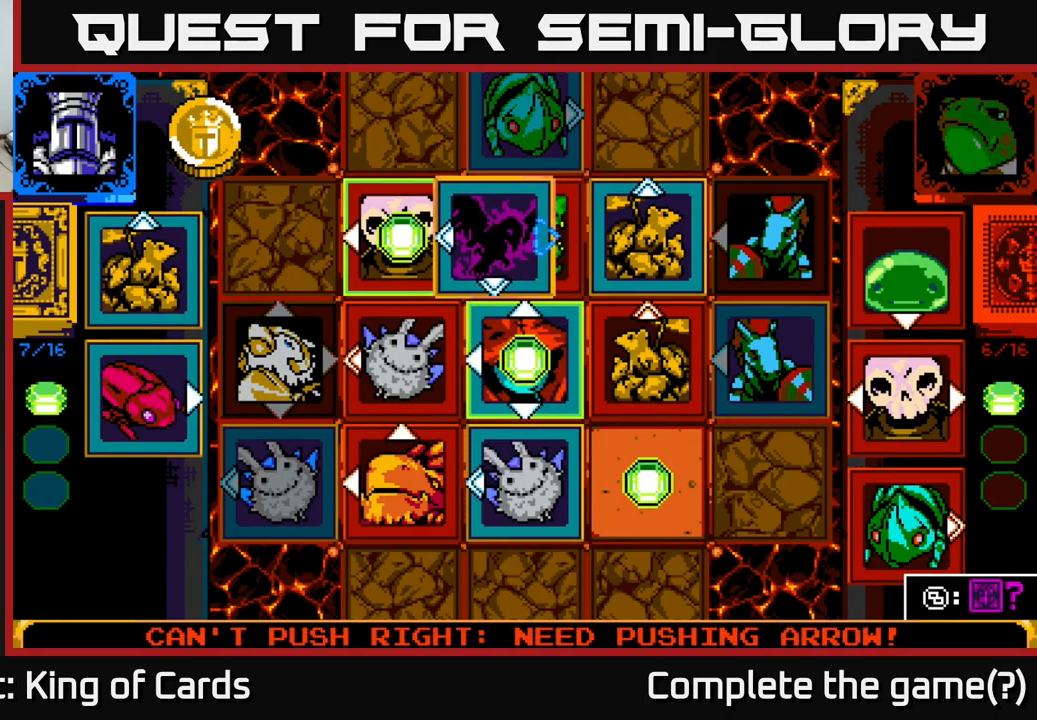
{"buttons": [], "left_stick": "center", "right_stick": "center", "events": [[50, "DPAD_LEFT", "down"], [183, "DPAD_LEFT", "up"]]}
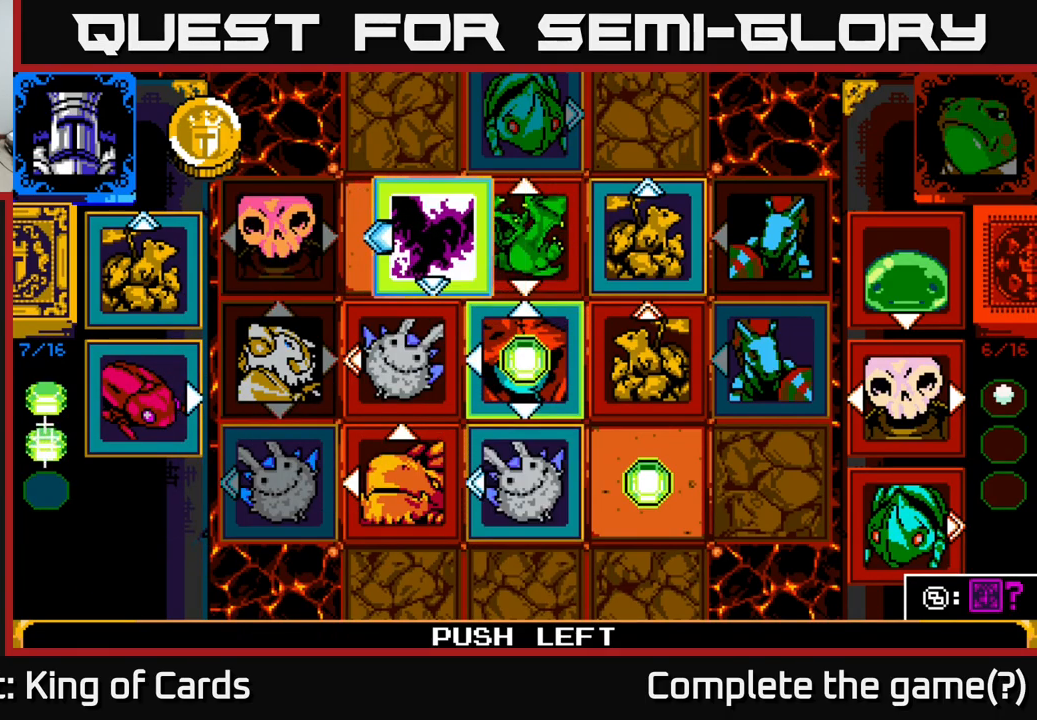
{"buttons": [], "left_stick": "center", "right_stick": "center", "events": []}
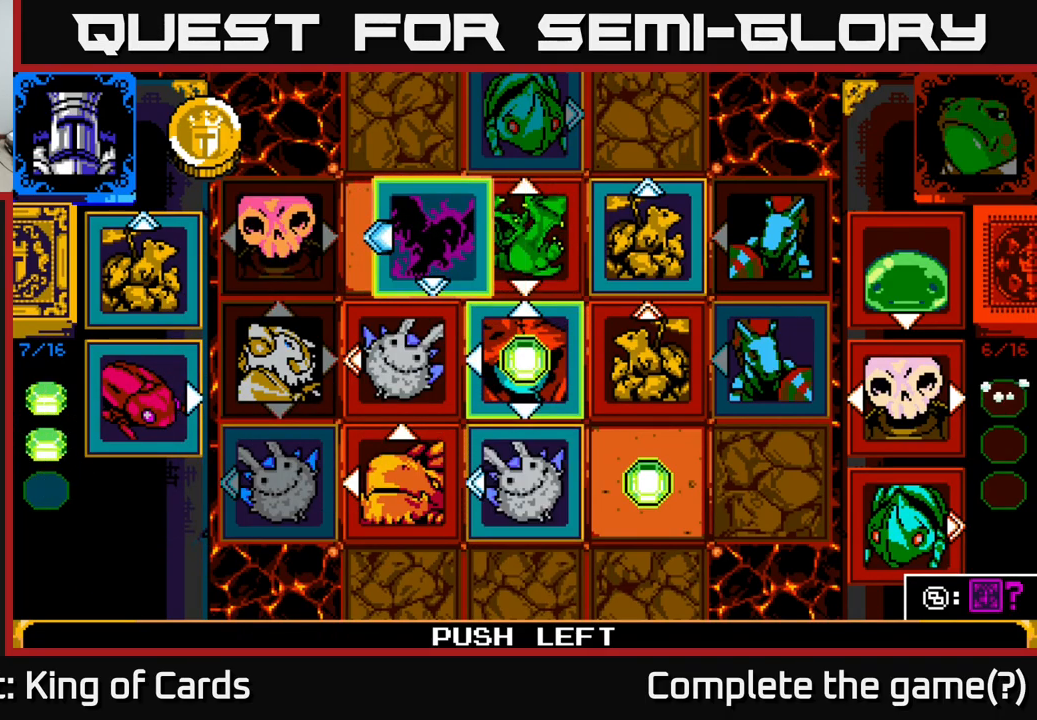
{"buttons": [], "left_stick": "center", "right_stick": "center", "events": []}
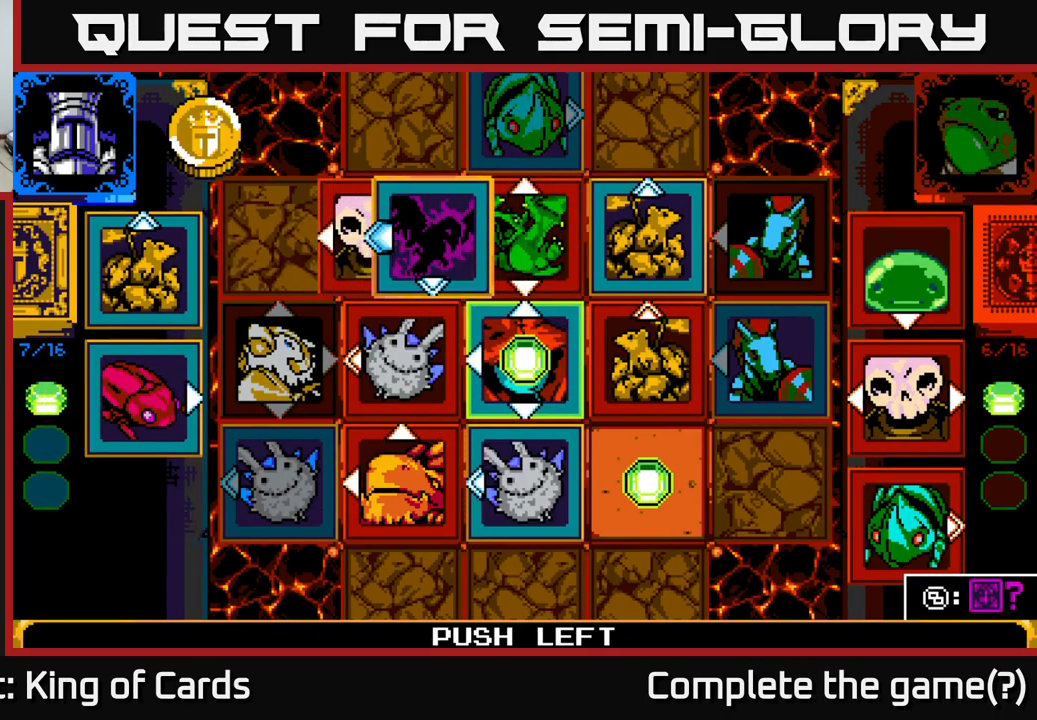
{"buttons": [], "left_stick": "center", "right_stick": "center", "events": []}
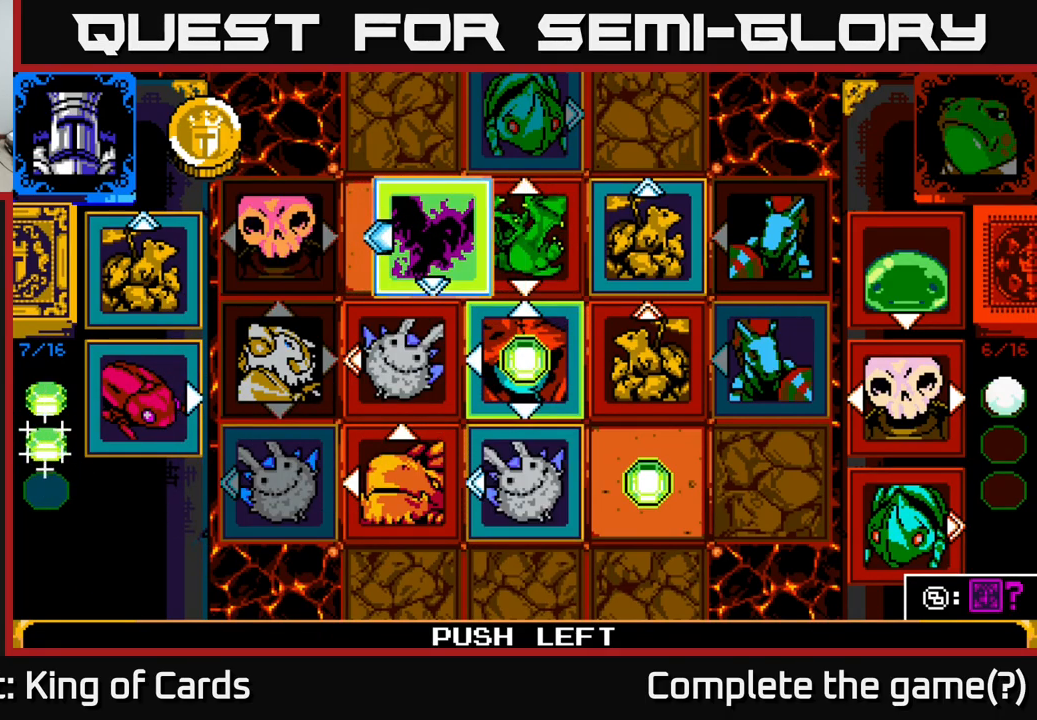
{"buttons": [], "left_stick": "center", "right_stick": "center", "events": []}
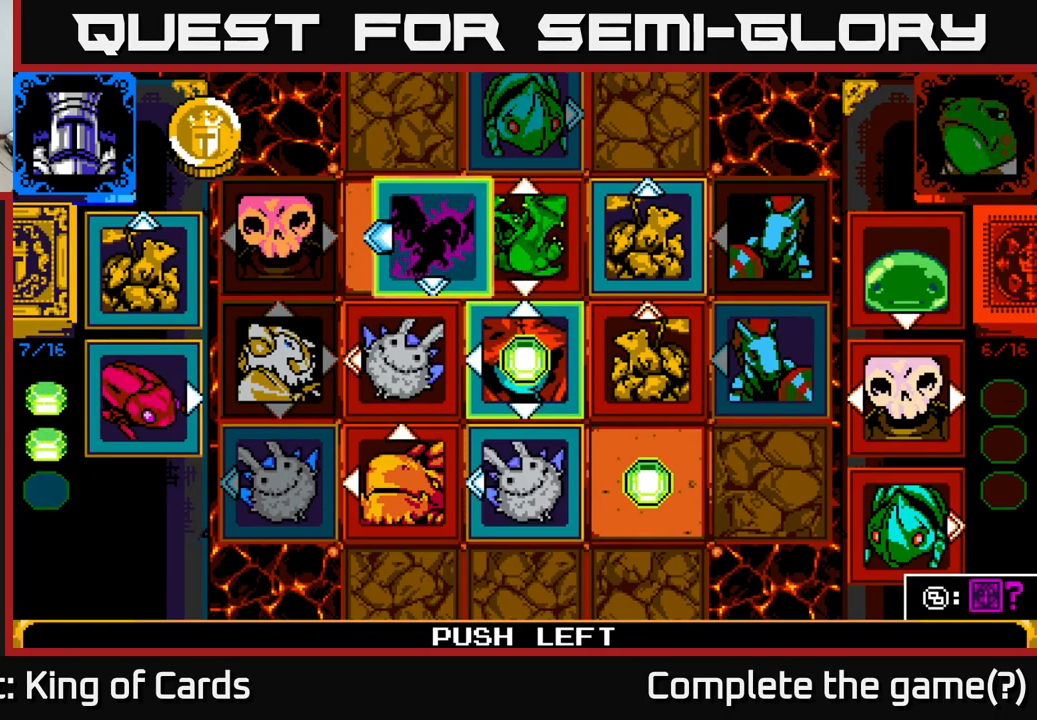
{"buttons": [], "left_stick": "center", "right_stick": "center", "events": []}
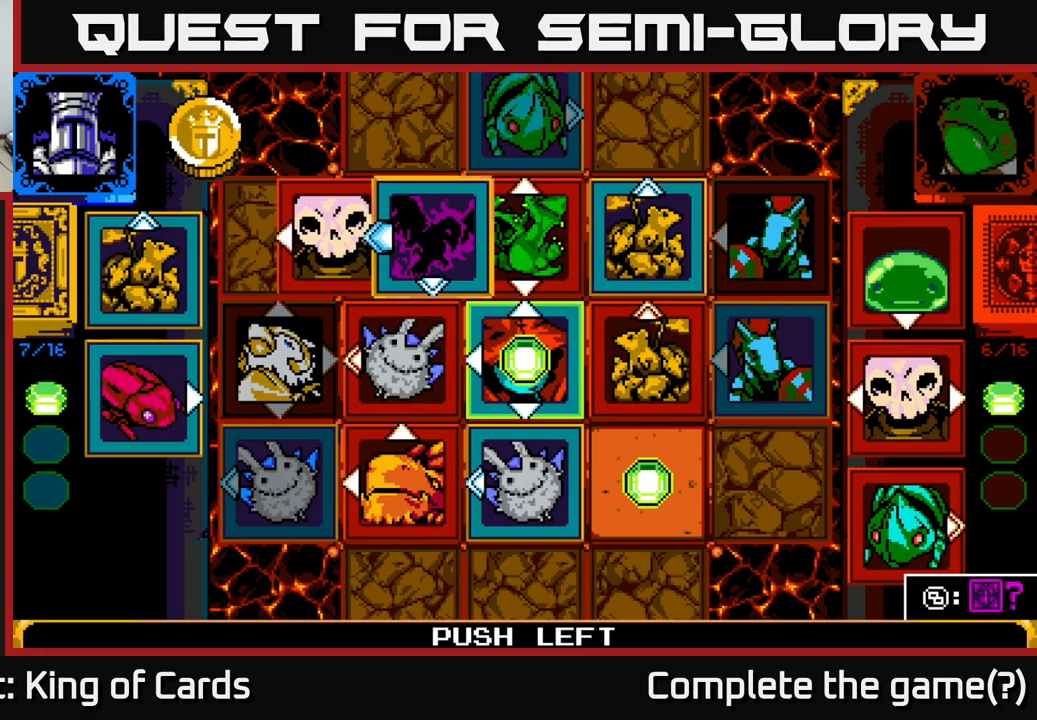
{"buttons": [], "left_stick": "center", "right_stick": "center", "events": []}
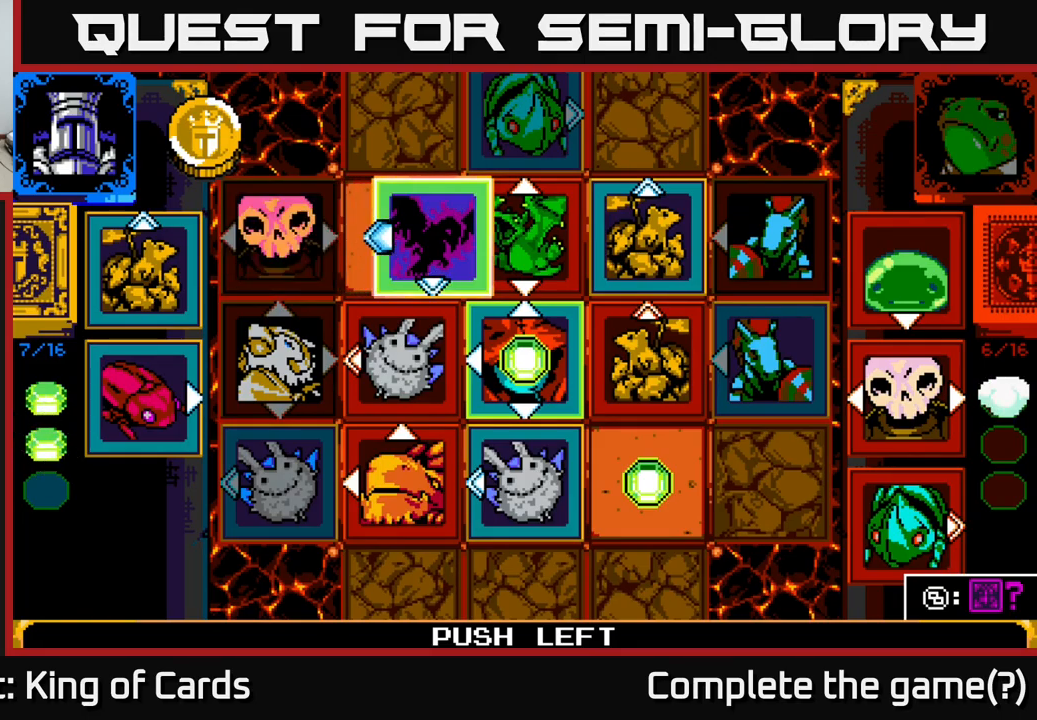
{"buttons": ["A"], "left_stick": "center", "right_stick": "center", "events": [[500, "A", "down"]]}